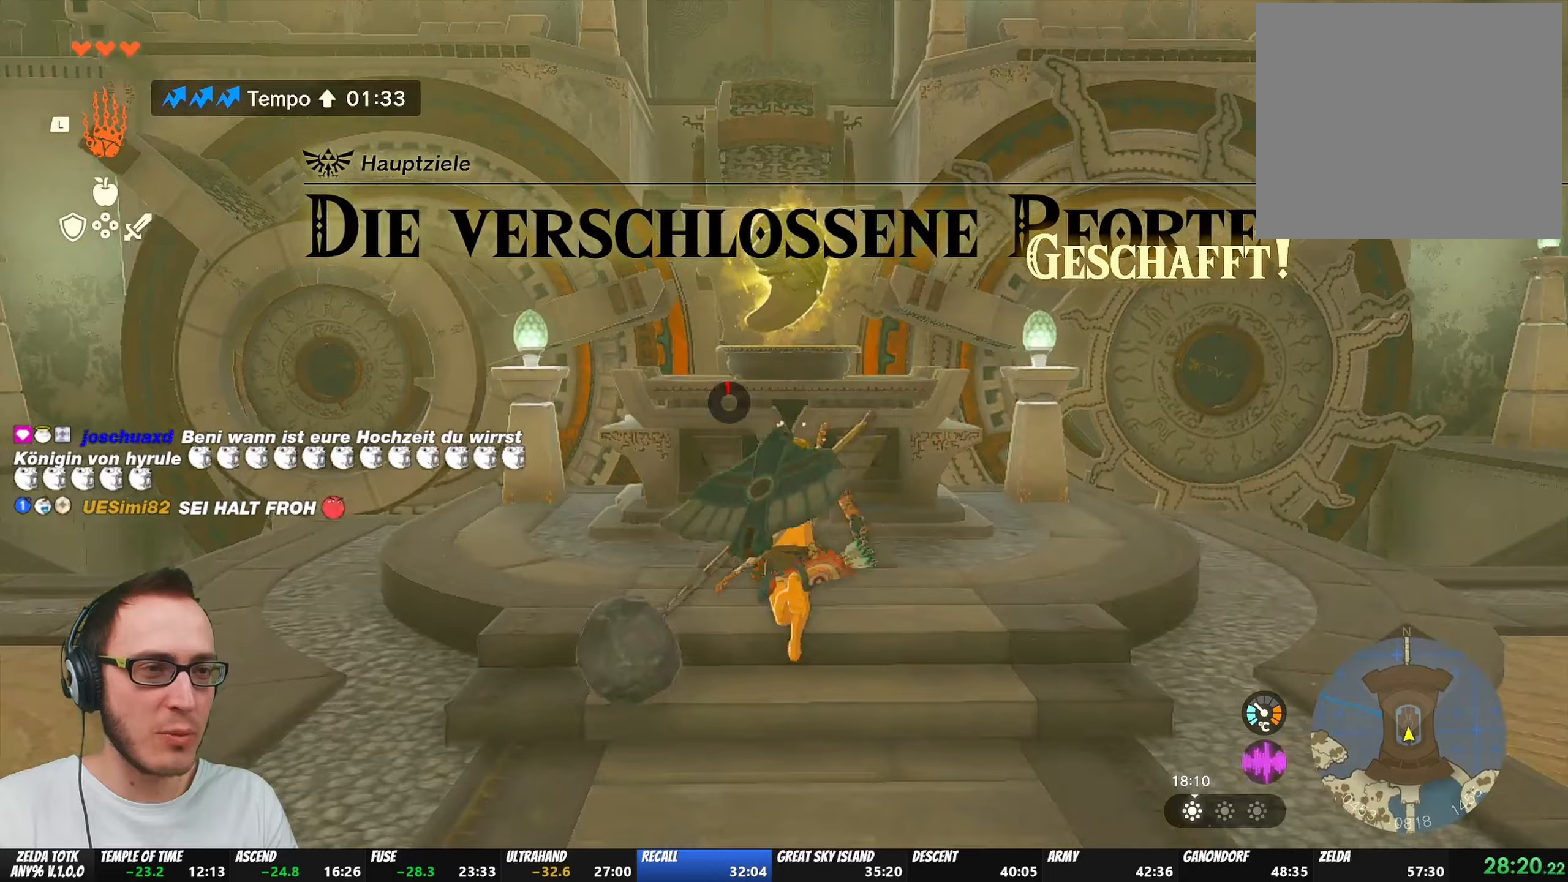
Gameplay with a controller (Nintendo layout); each line is a JSON object with the inputs held at the frame after it. "events" lists button and stick changes between this image and that frame as [ms after this image, input, new state], when the widget could be followed in between. Not read: L3 R3.
{"buttons": [], "left_stick": "up", "right_stick": "center", "events": [[150, "A", "down"], [200, "A", "up"], [283, "A", "down"], [333, "A", "up"], [417, "A", "down"], [500, "A", "up"]]}
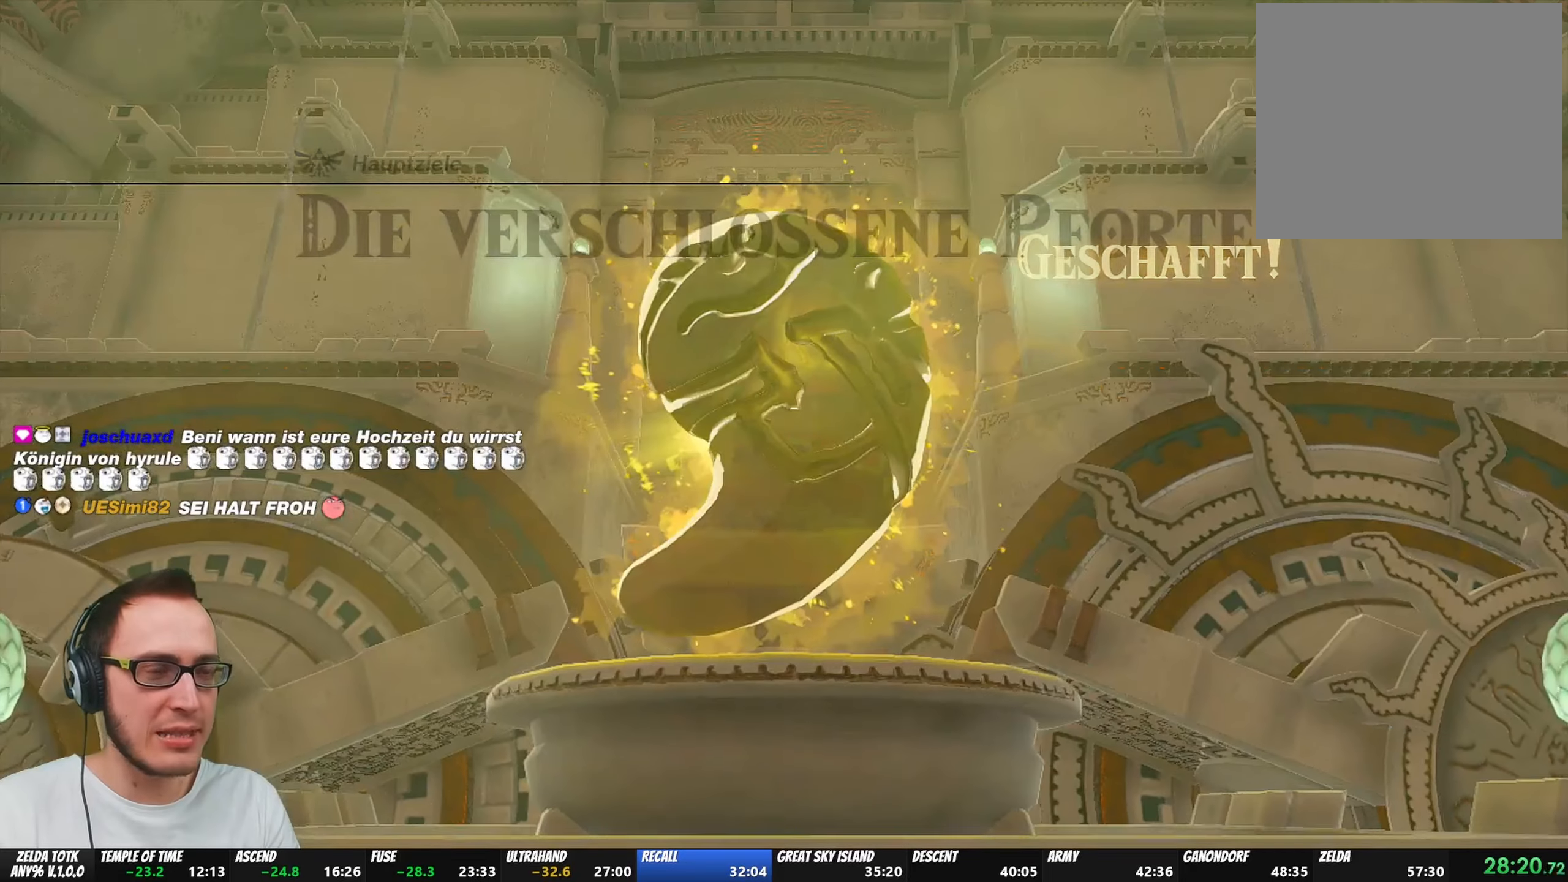
{"buttons": ["X"], "left_stick": "center", "right_stick": "center", "events": [[17, "left_stick", "center"], [300, "X", "down"], [333, "START", "down"], [400, "START", "up"], [417, "X", "up"], [500, "X", "down"]]}
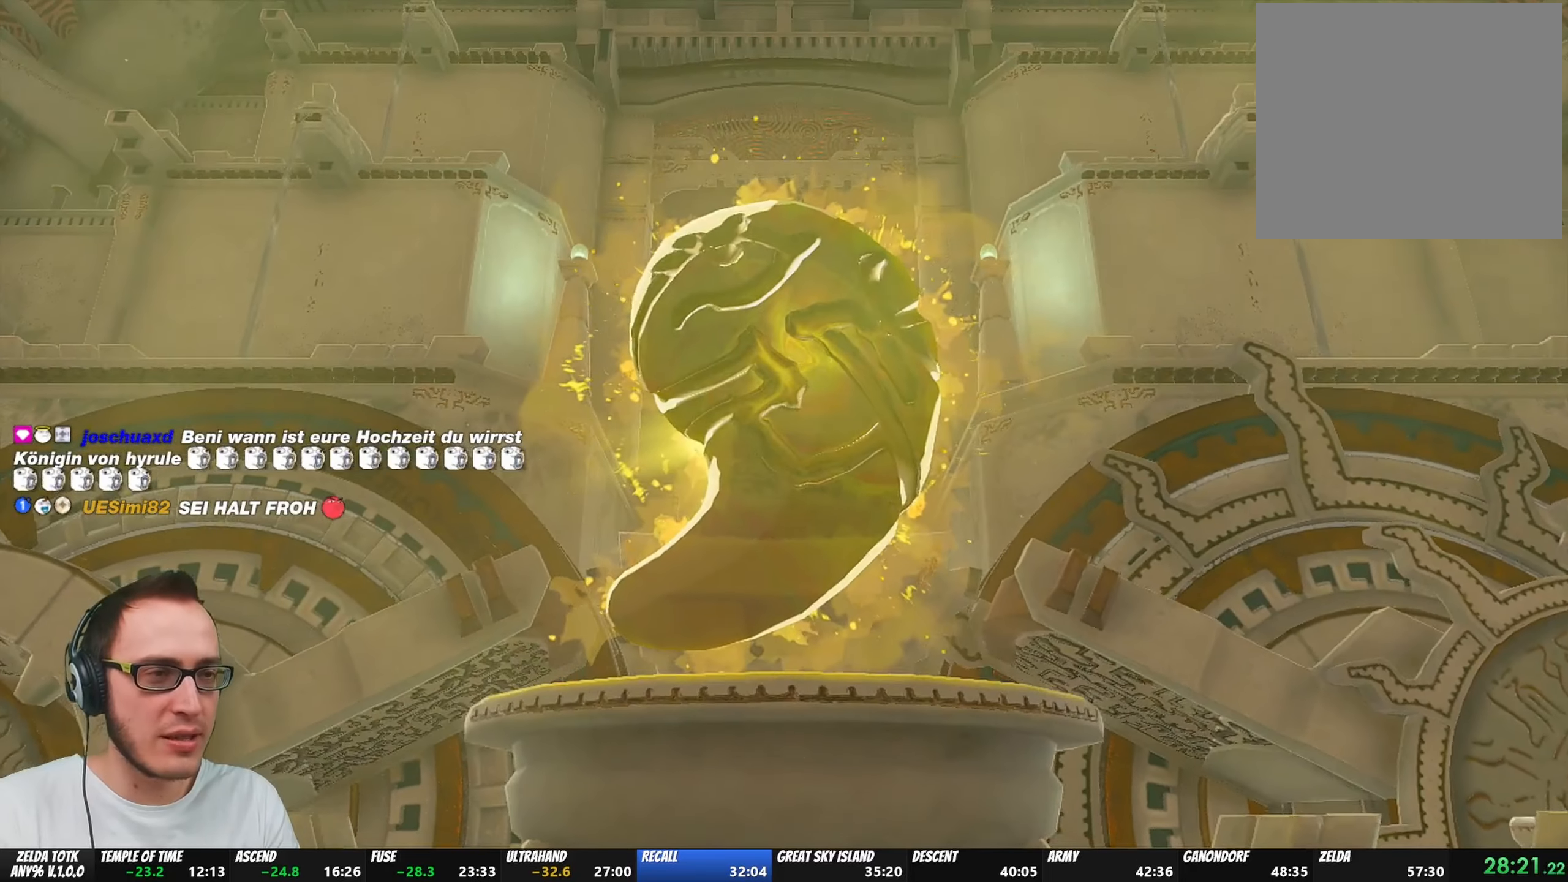
{"buttons": ["START"], "left_stick": "center", "right_stick": "center", "events": [[100, "X", "up"], [150, "X", "down"], [250, "X", "up"], [333, "X", "down"], [450, "X", "up"], [500, "START", "down"]]}
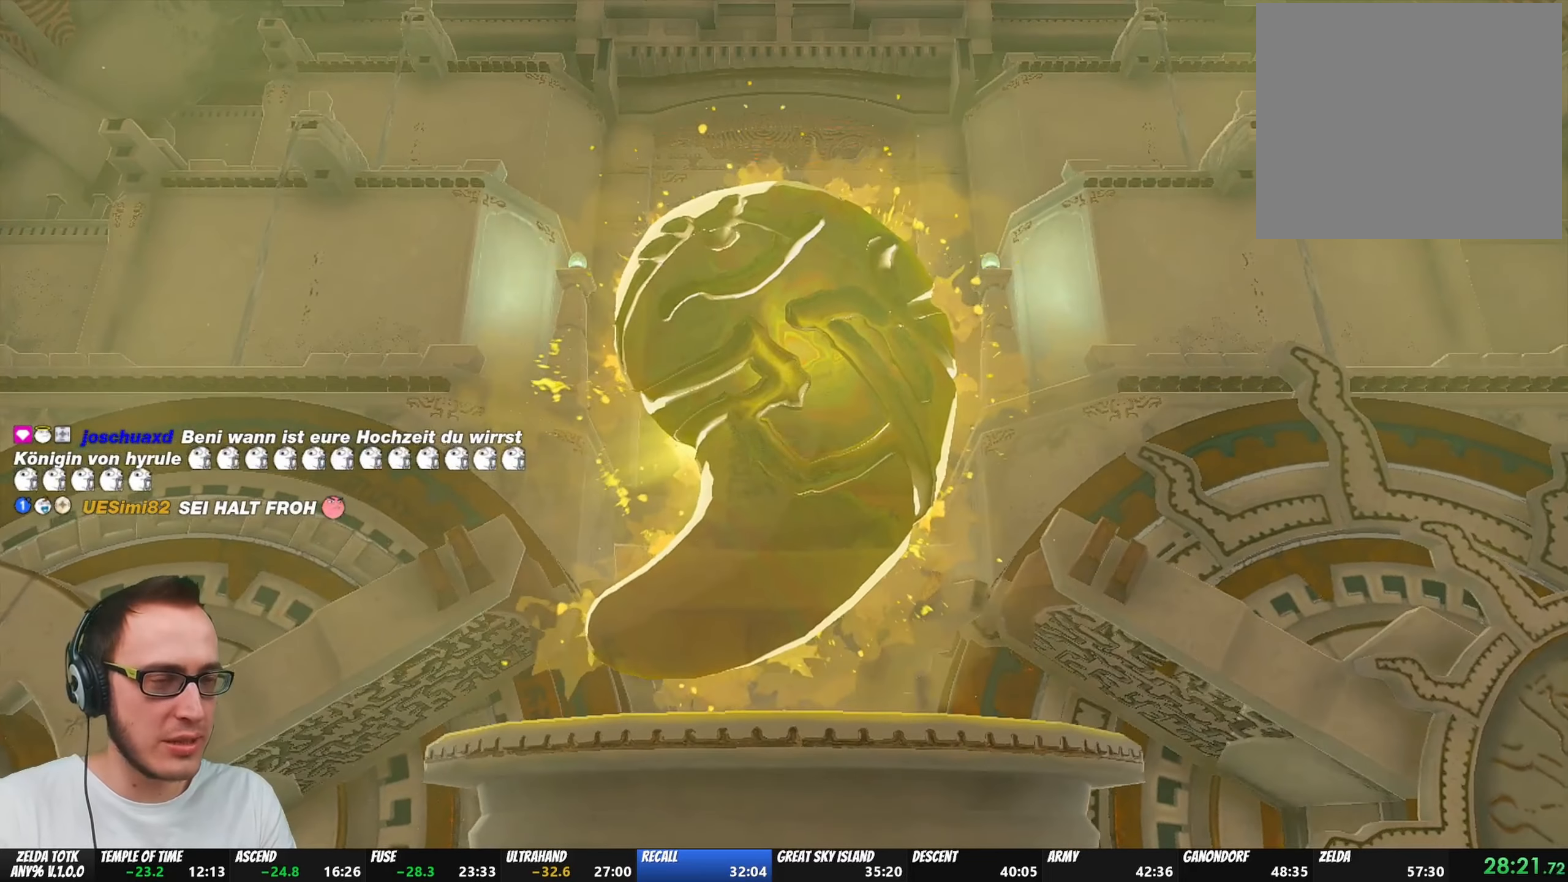
{"buttons": ["START"], "left_stick": "center", "right_stick": "center", "events": [[17, "X", "down"], [50, "START", "up"], [117, "START", "down"], [117, "X", "up"], [200, "START", "up"], [200, "X", "down"], [300, "START", "down"], [300, "X", "up"], [367, "START", "up"], [367, "X", "down"], [433, "START", "down"], [467, "X", "up"]]}
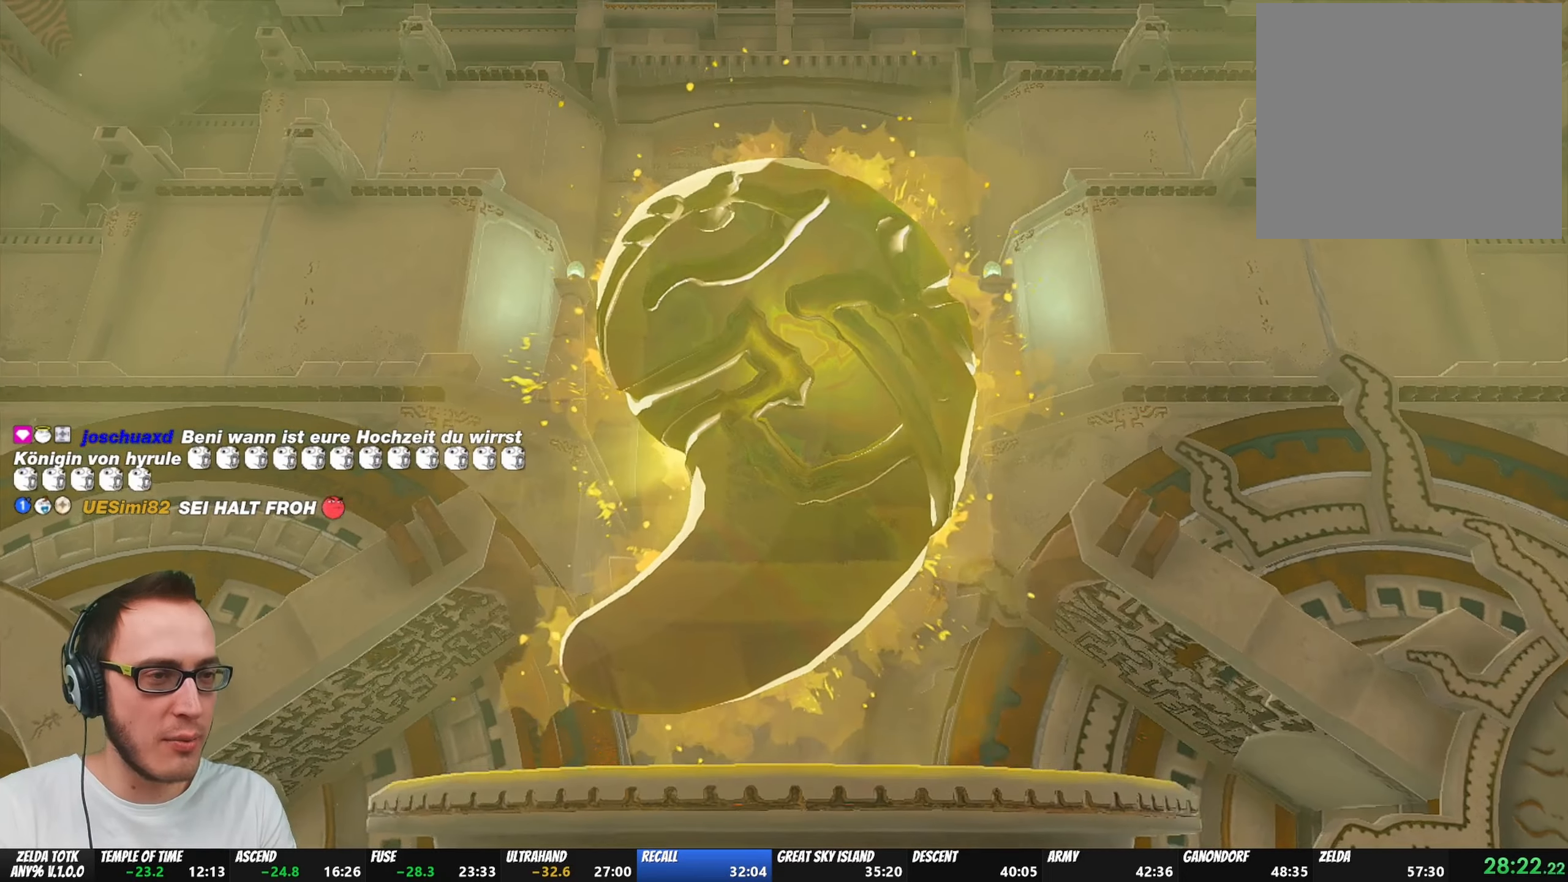
{"buttons": [], "left_stick": "center", "right_stick": "center", "events": [[17, "START", "up"], [17, "X", "down"], [100, "START", "down"], [117, "X", "up"], [167, "START", "up"], [200, "X", "down"], [250, "START", "down"], [317, "START", "up"], [317, "X", "up"], [367, "X", "down"], [417, "START", "down"], [467, "X", "up"], [500, "START", "up"]]}
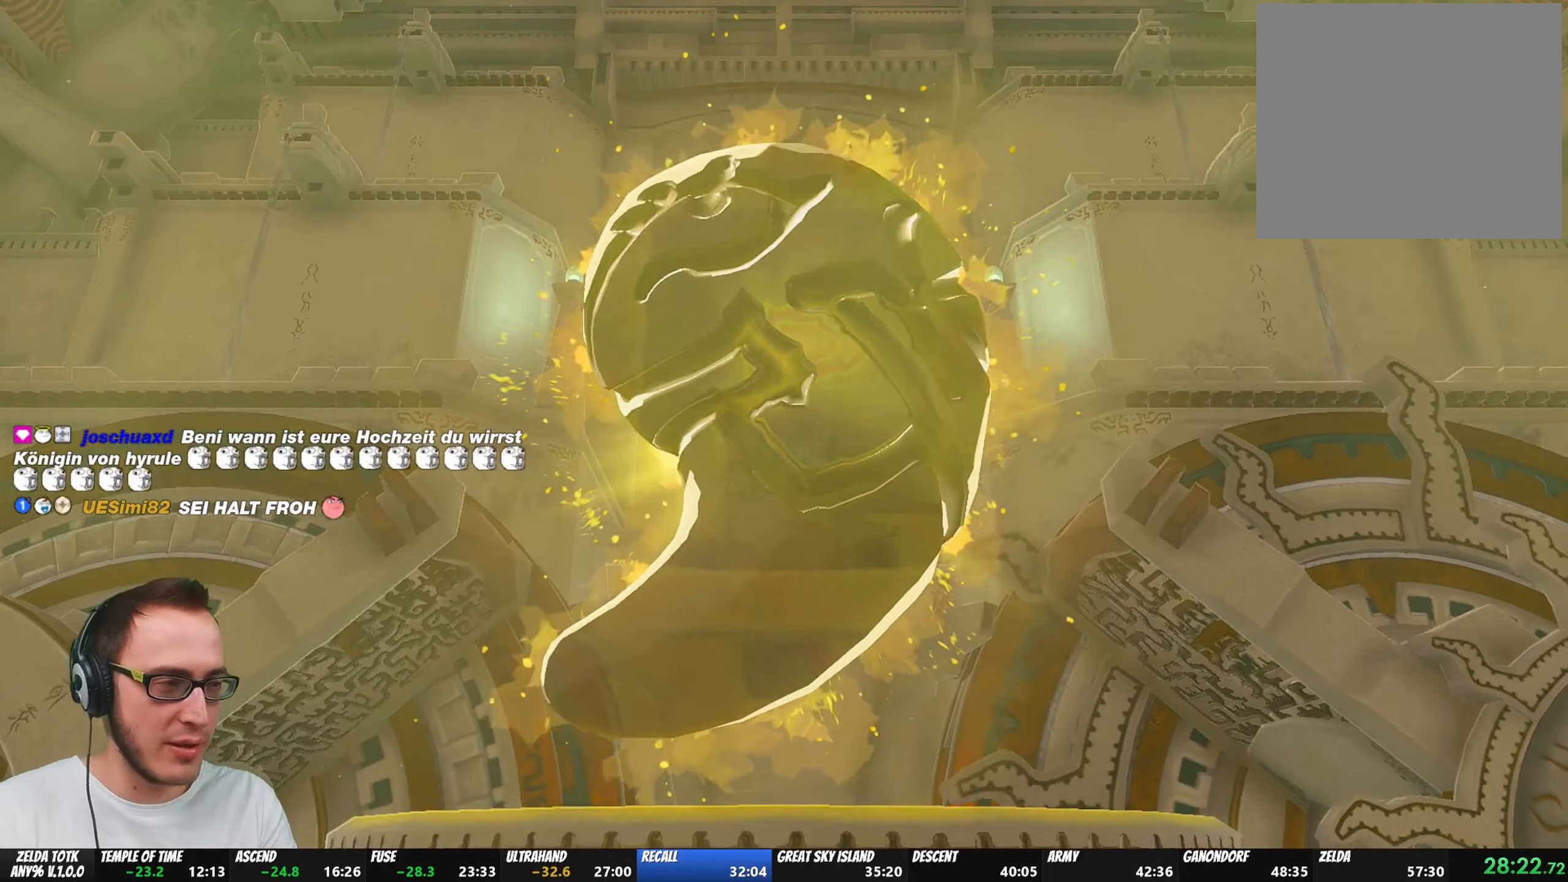
{"buttons": [], "left_stick": "center", "right_stick": "center", "events": [[17, "X", "down"], [67, "START", "down"], [117, "START", "up"], [117, "X", "up"], [183, "X", "down"], [200, "START", "down"], [300, "START", "up"], [300, "X", "up"], [333, "START", "down"], [350, "X", "down"], [433, "START", "up"], [483, "X", "up"]]}
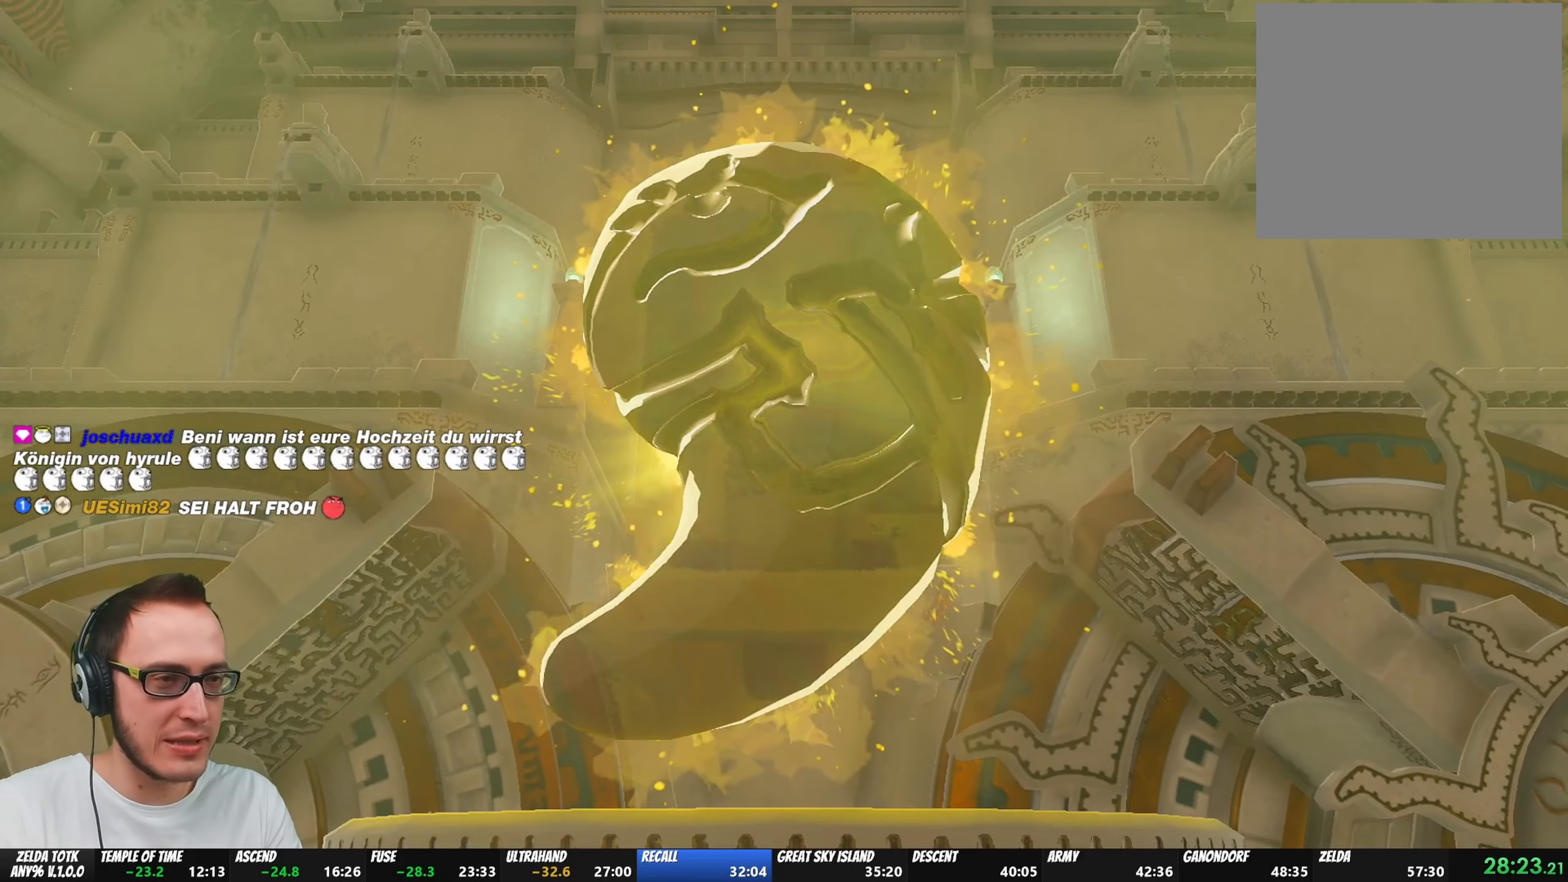
{"buttons": ["X", "START"], "left_stick": "center", "right_stick": "center", "events": [[17, "START", "down"], [50, "X", "down"], [100, "START", "up"], [150, "X", "up"], [167, "START", "down"], [200, "X", "down"], [250, "START", "up"], [317, "START", "down"], [317, "X", "up"], [367, "X", "down"], [417, "START", "up"], [450, "X", "up"], [500, "START", "down"], [500, "X", "down"]]}
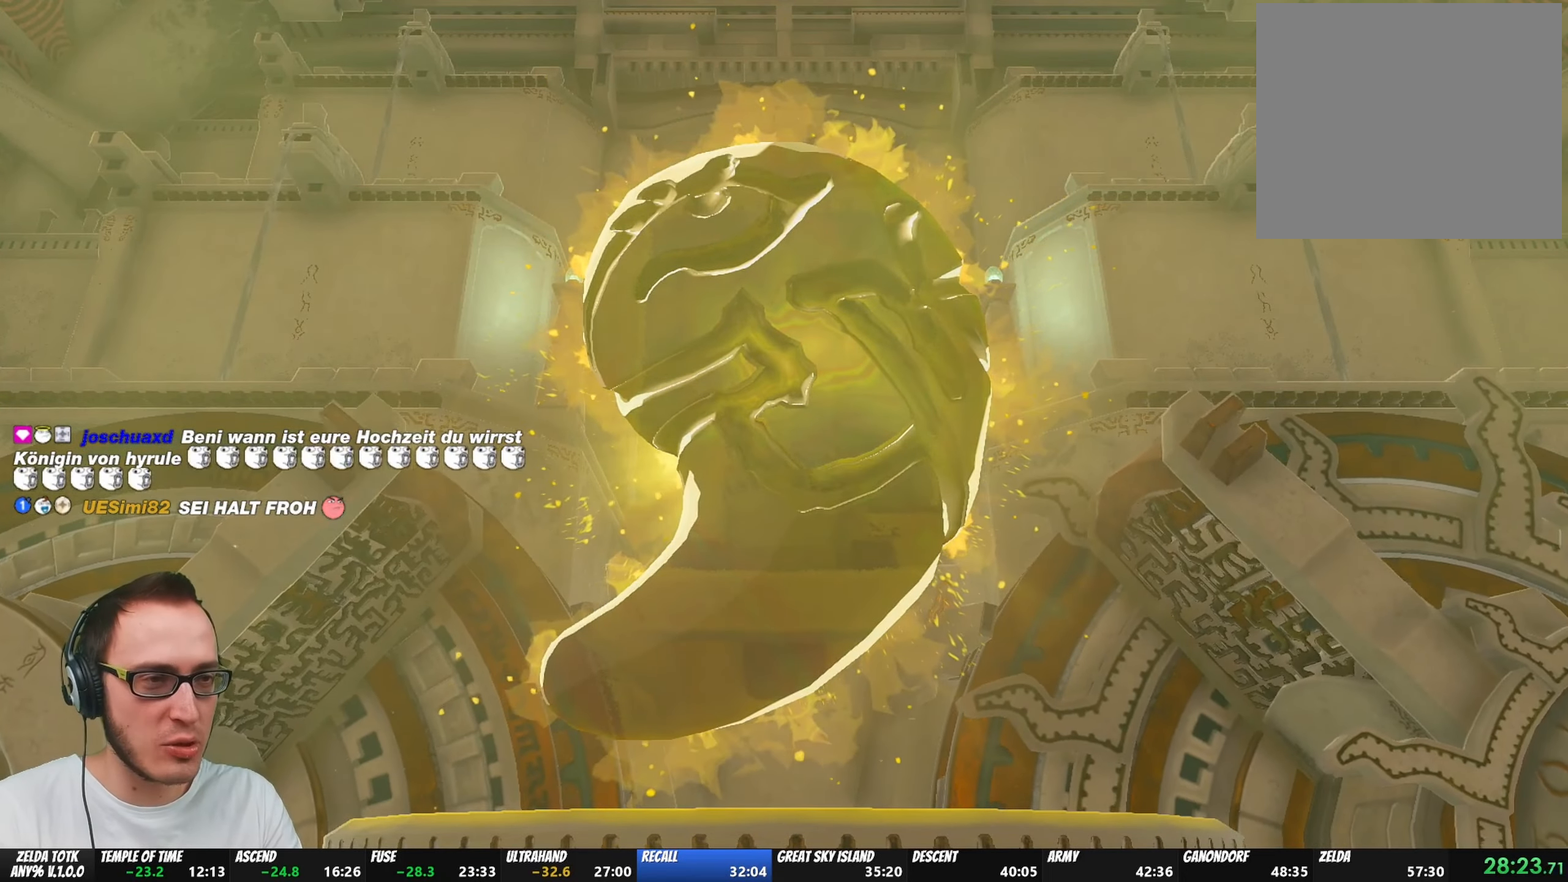
{"buttons": ["START"], "left_stick": "center", "right_stick": "center", "events": [[67, "START", "up"], [117, "X", "up"], [150, "START", "down"], [183, "X", "down"], [233, "START", "up"], [283, "X", "up"], [317, "START", "down"], [350, "X", "down"], [417, "START", "up"], [467, "START", "down"], [467, "X", "up"]]}
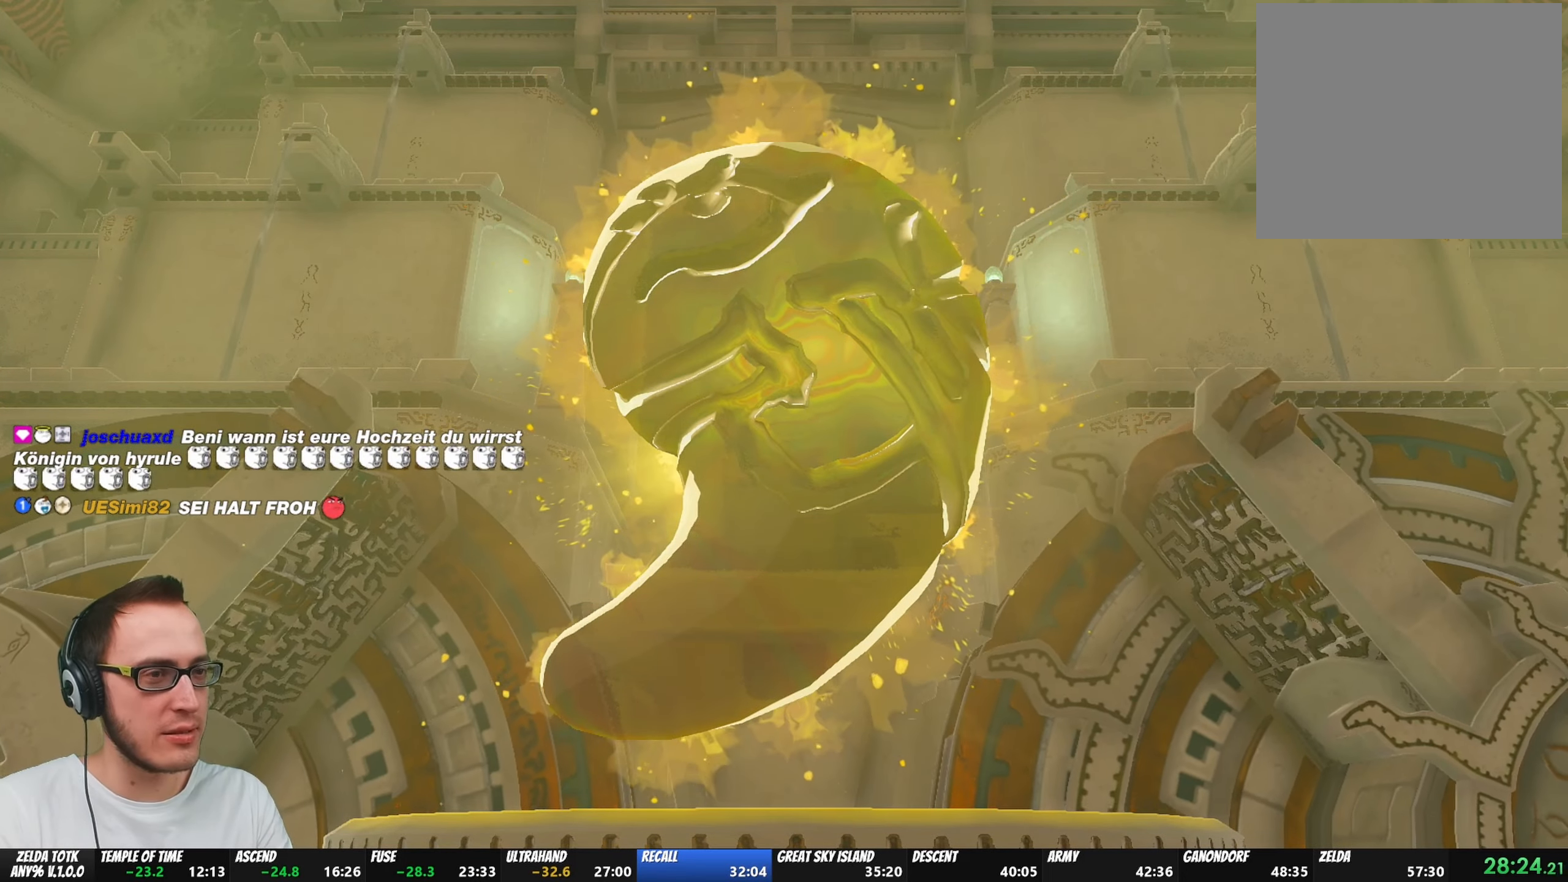
{"buttons": ["START"], "left_stick": "center", "right_stick": "center", "events": [[33, "X", "down"], [83, "START", "up"], [133, "X", "up"], [150, "START", "down"], [217, "START", "up"], [217, "X", "down"], [283, "X", "up"], [300, "START", "down"], [367, "X", "down"], [383, "START", "up"], [467, "START", "down"], [467, "X", "up"]]}
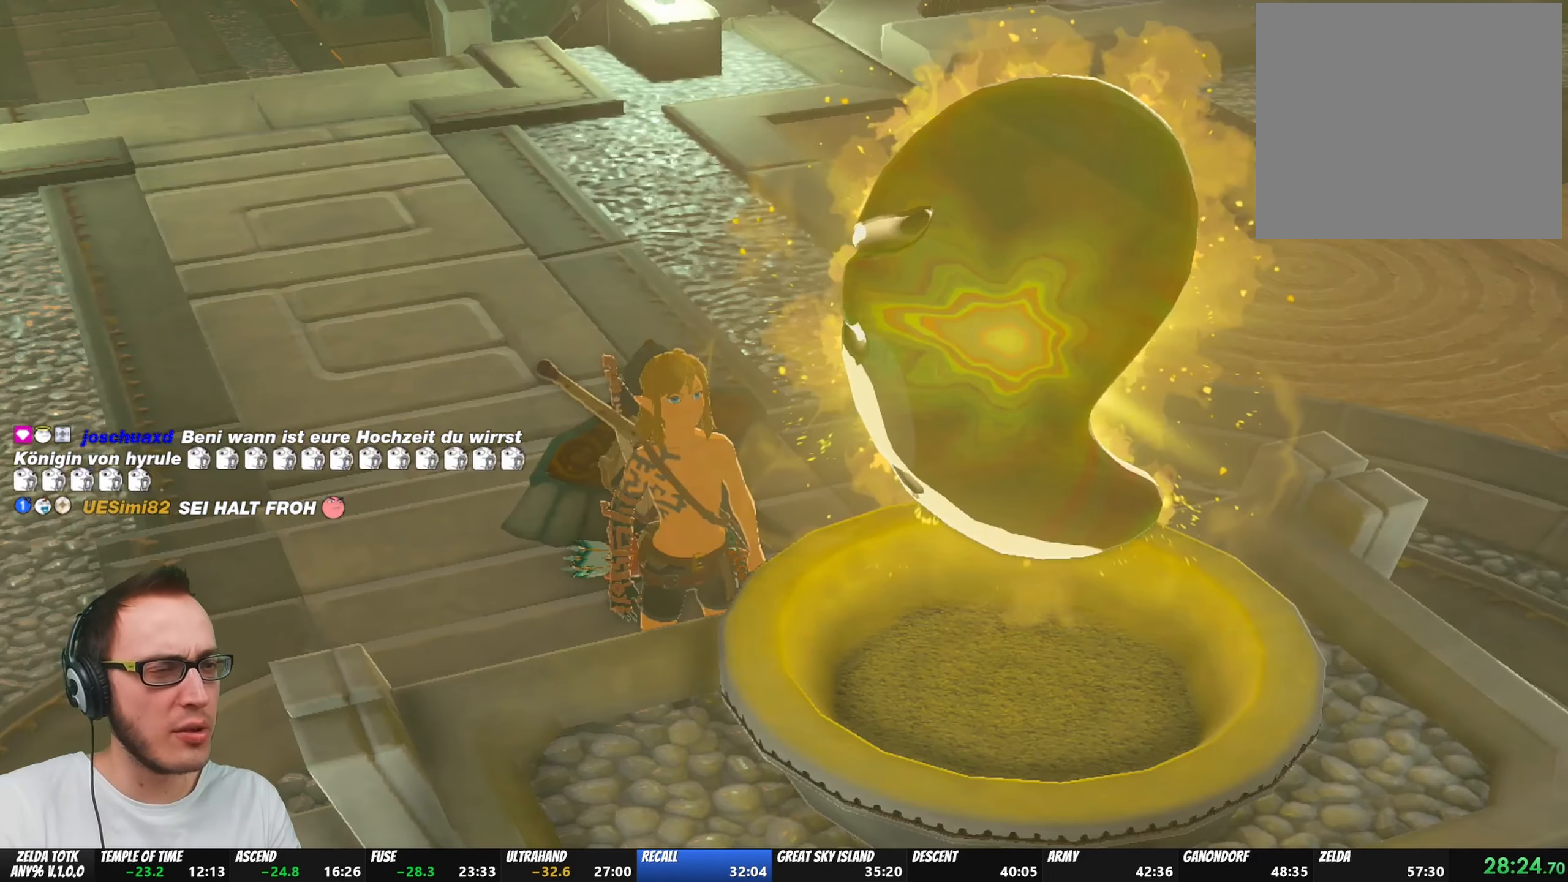
{"buttons": ["START"], "left_stick": "center", "right_stick": "center", "events": [[50, "START", "up"], [50, "X", "down"], [117, "START", "down"], [150, "X", "up"], [217, "START", "up"], [233, "X", "down"], [283, "START", "down"], [333, "X", "up"], [367, "START", "up"], [400, "X", "down"], [450, "START", "down"], [500, "X", "up"]]}
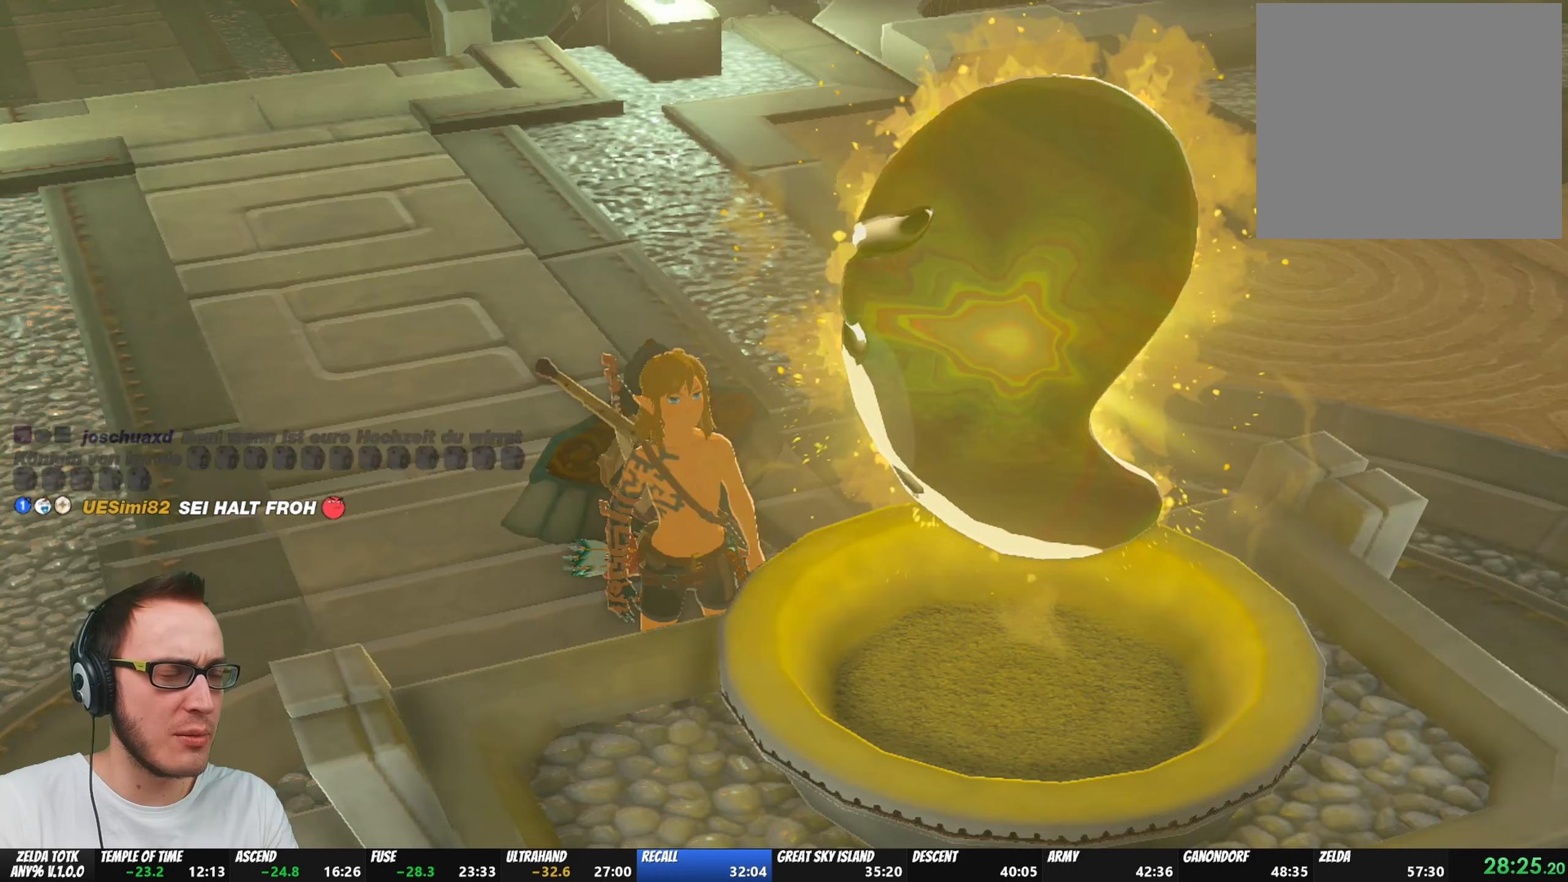
{"buttons": ["X"], "left_stick": "center", "right_stick": "center", "events": [[17, "START", "up"], [67, "X", "down"], [83, "START", "down"], [167, "START", "up"], [167, "X", "up"], [233, "START", "down"], [250, "X", "down"], [317, "START", "up"], [350, "X", "up"], [400, "START", "down"], [450, "X", "down"], [500, "START", "up"]]}
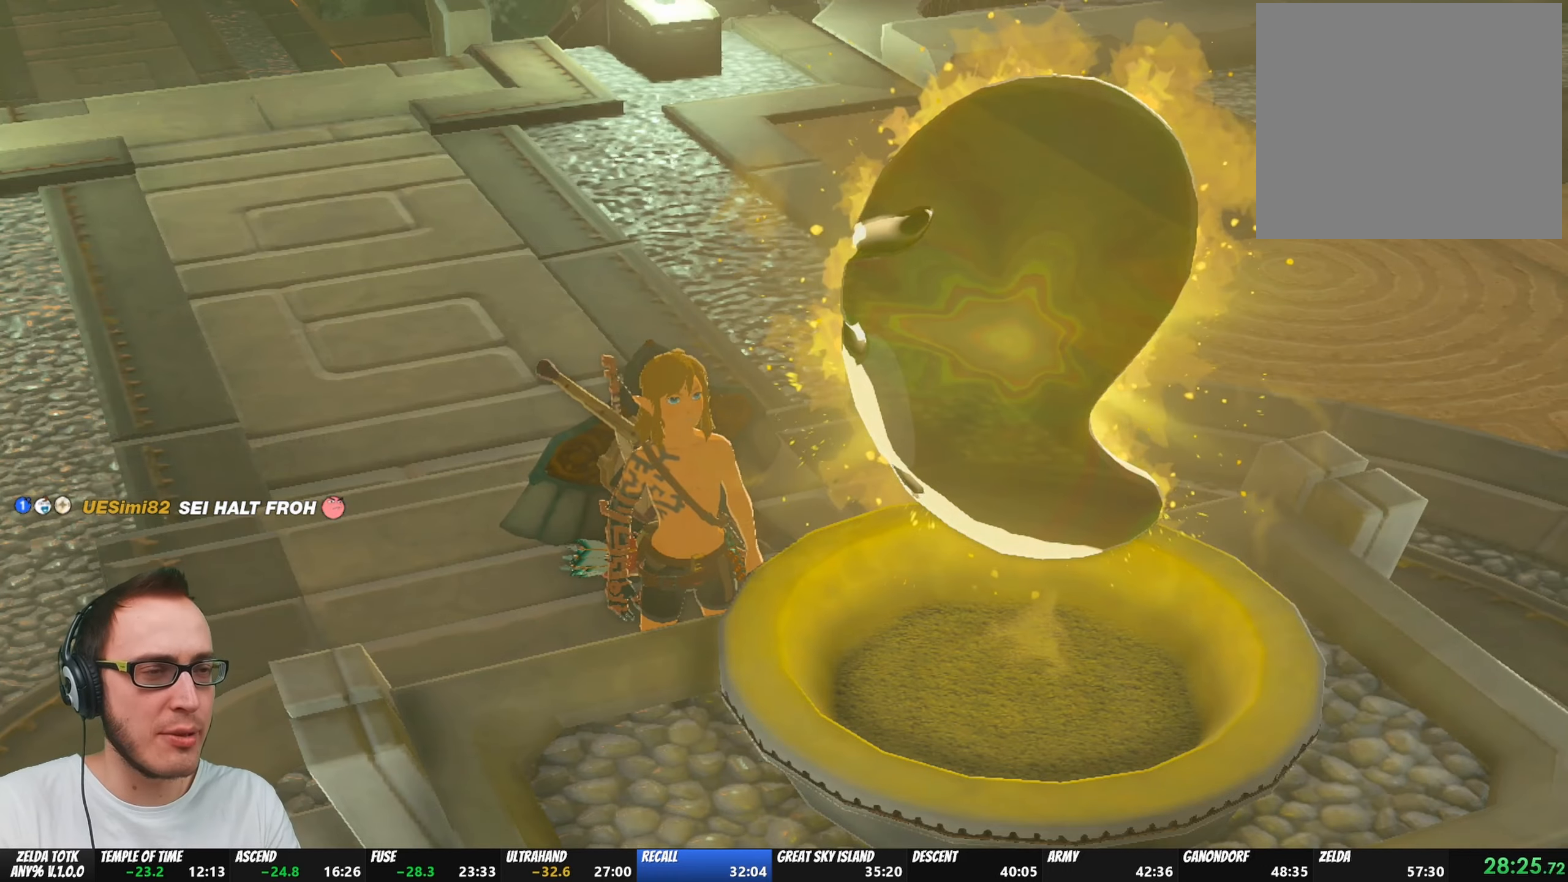
{"buttons": ["X"], "left_stick": "center", "right_stick": "center", "events": [[50, "START", "down"], [50, "X", "up"], [133, "X", "down"], [167, "START", "up"], [217, "START", "down"], [217, "X", "up"], [300, "X", "down"], [333, "START", "up"], [383, "START", "down"], [383, "X", "up"], [483, "START", "up"], [500, "X", "down"]]}
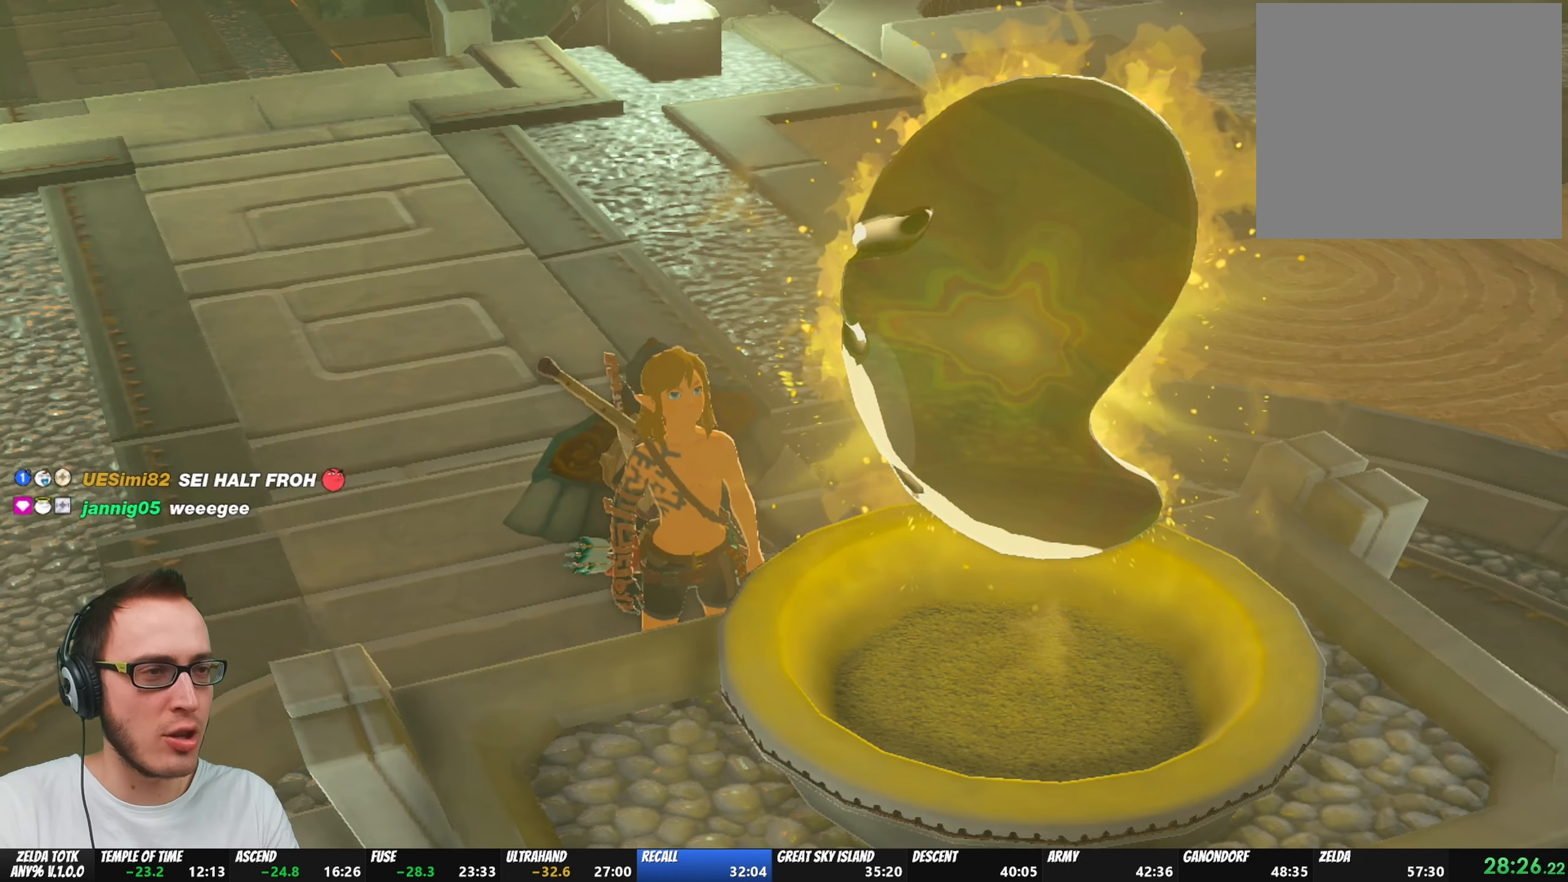
{"buttons": ["START"], "left_stick": "center", "right_stick": "center", "events": [[50, "START", "down"], [100, "X", "up"], [150, "START", "up"], [217, "X", "down"], [267, "START", "down"], [300, "X", "up"], [317, "START", "up"], [367, "X", "down"], [400, "START", "down"], [467, "START", "up"], [467, "X", "up"], [500, "START", "down"]]}
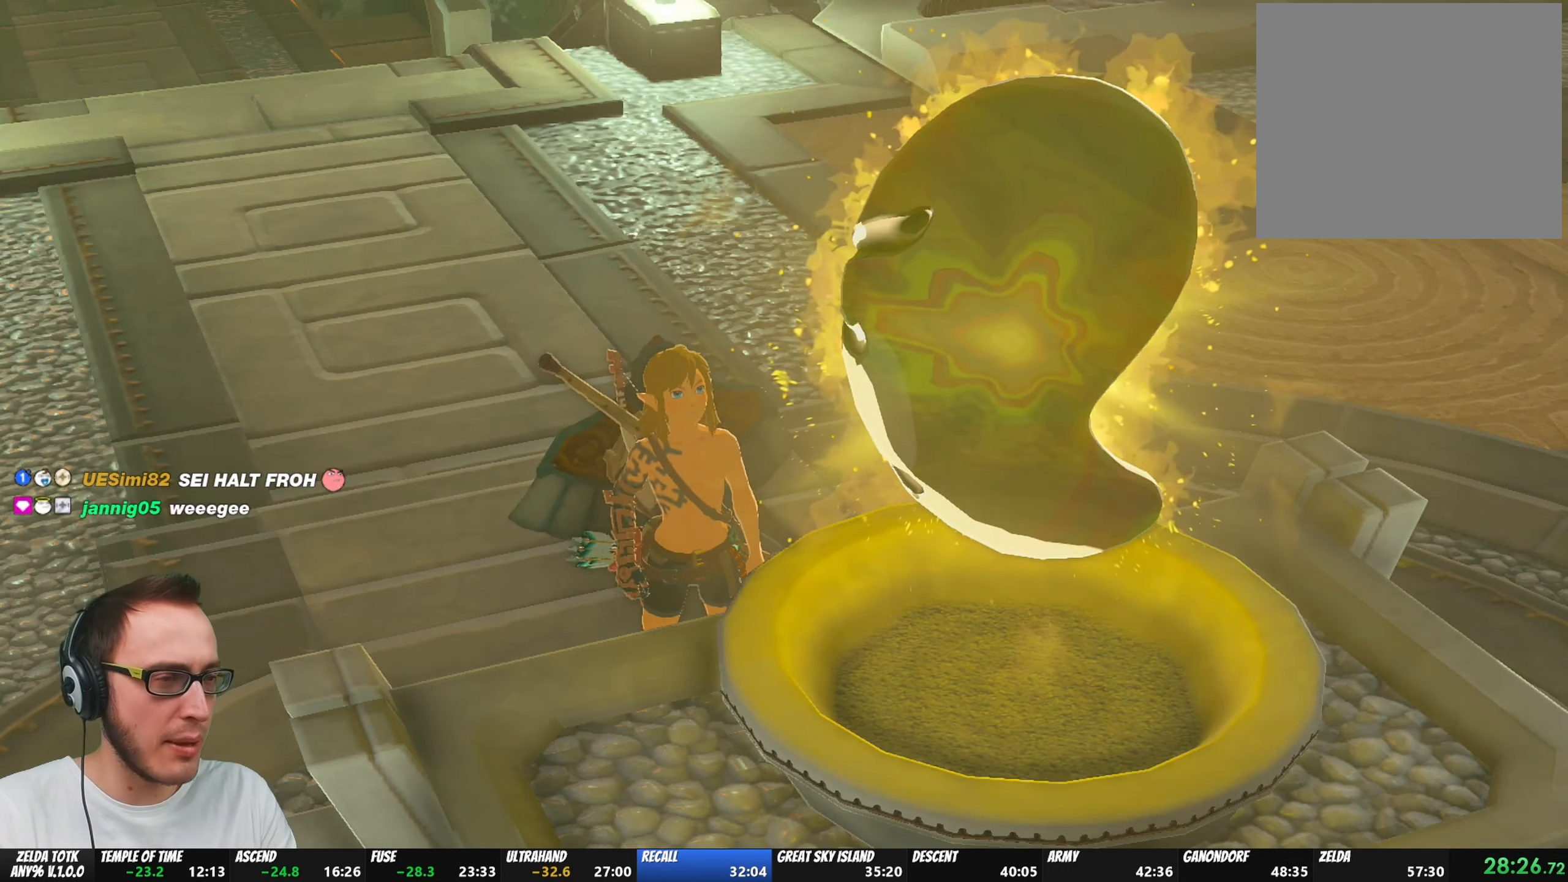
{"buttons": [], "left_stick": "center", "right_stick": "center", "events": [[17, "X", "down"], [67, "START", "up"], [117, "X", "up"], [167, "START", "down"], [200, "X", "down"], [217, "START", "up"], [283, "X", "up"], [300, "START", "down"], [367, "START", "up"], [367, "X", "down"], [433, "X", "up"]]}
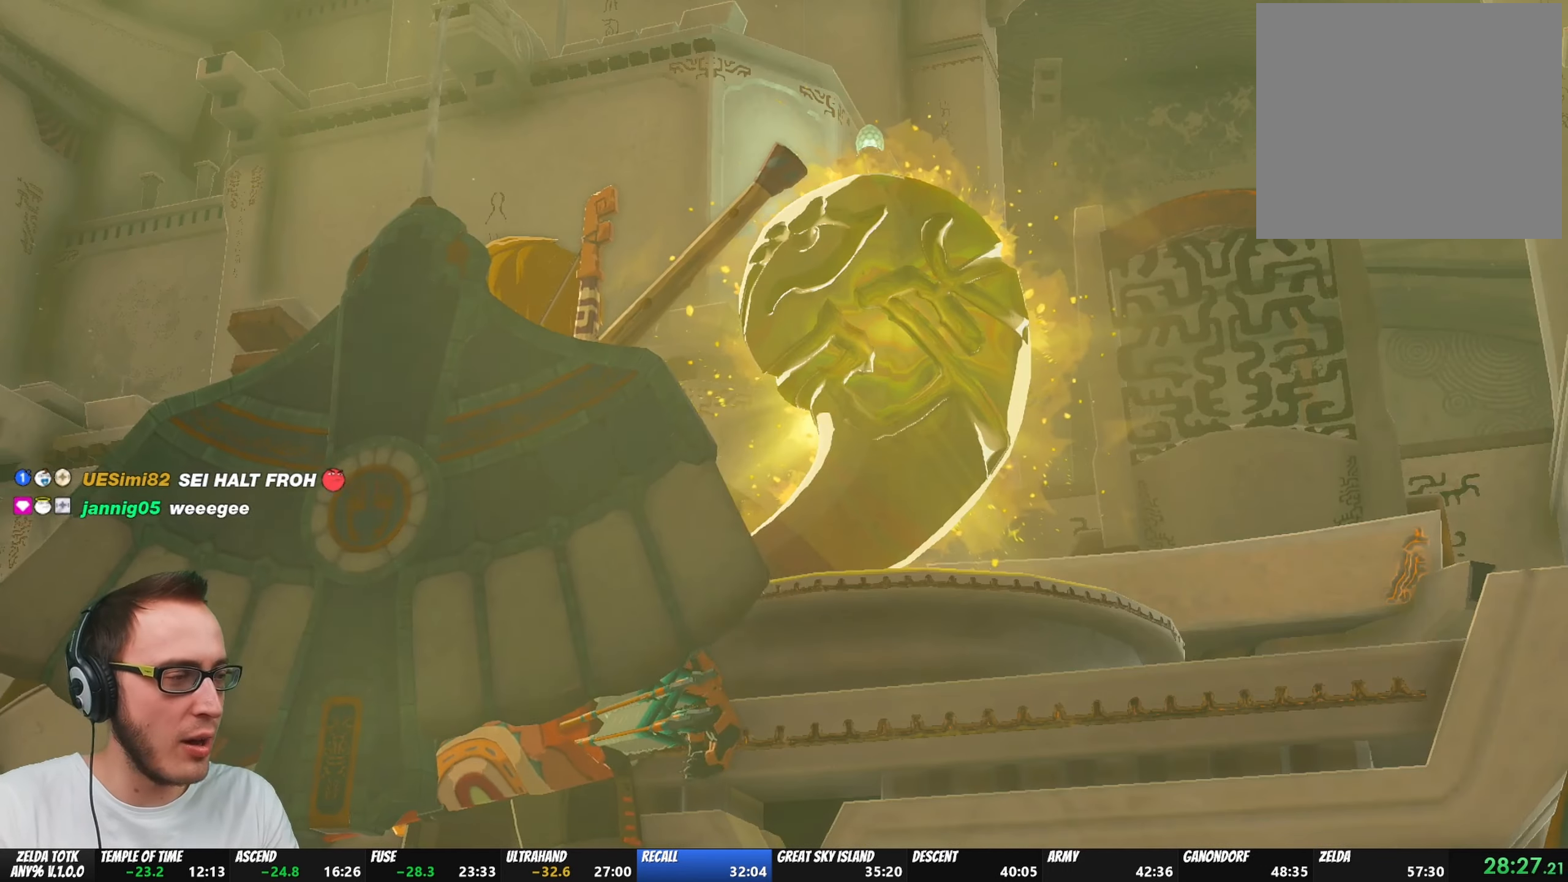
{"buttons": [], "left_stick": "center", "right_stick": "center", "events": [[100, "A", "down"], [100, "B", "down"], [200, "A", "up"], [200, "B", "up"], [250, "A", "down"], [267, "B", "down"], [317, "B", "up"], [333, "A", "up"], [400, "A", "down"], [417, "B", "down"], [467, "B", "up"], [483, "A", "up"]]}
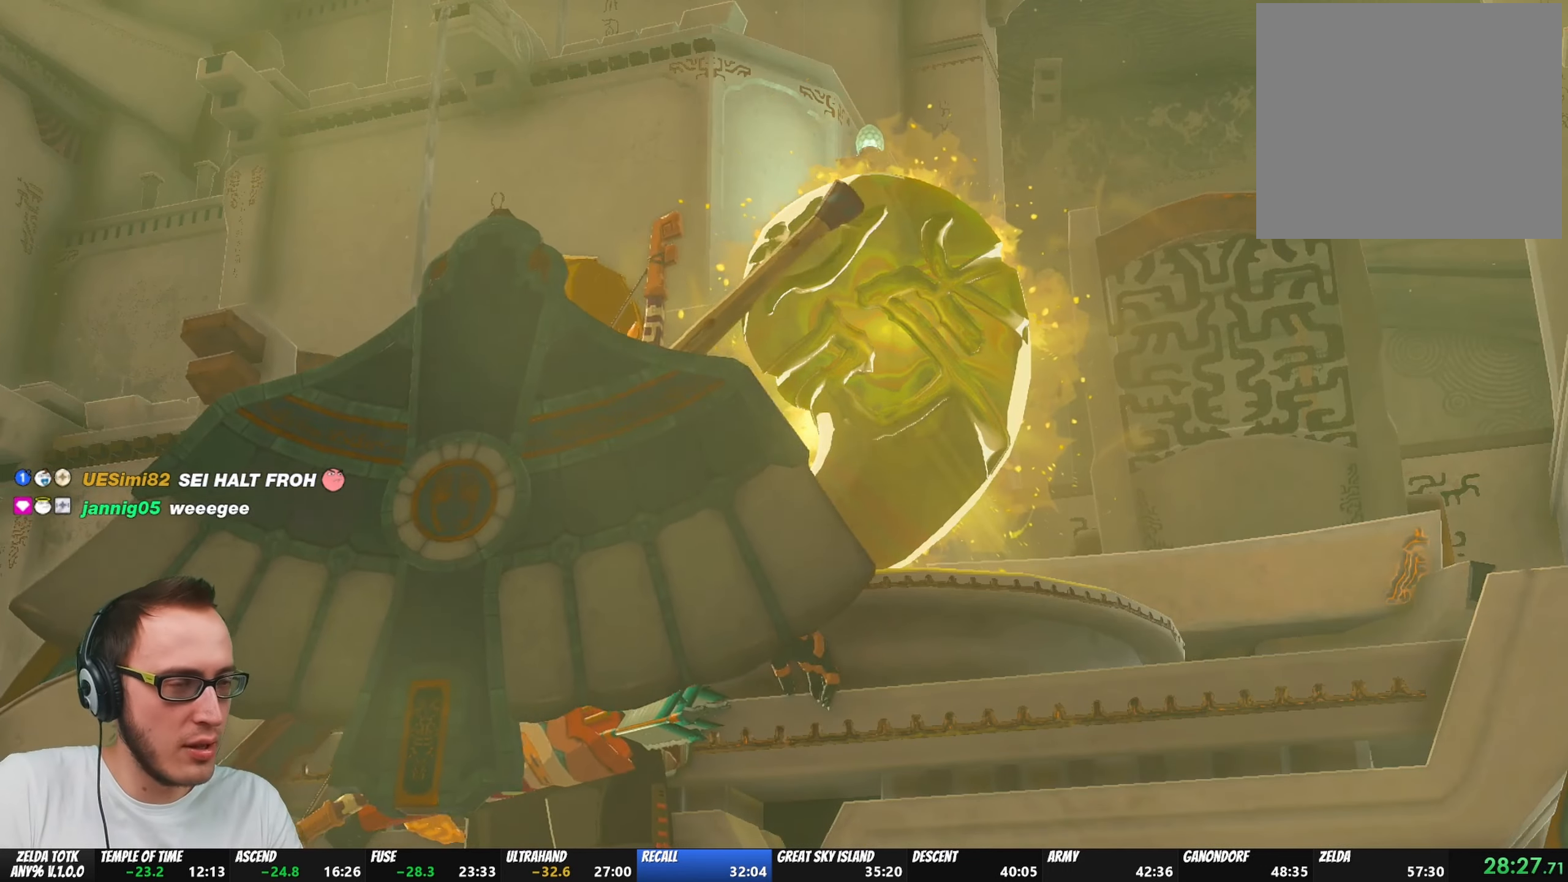
{"buttons": ["A"], "left_stick": "center", "right_stick": "center", "events": [[50, "A", "down"], [50, "B", "down"], [133, "B", "up"], [167, "A", "up"], [217, "A", "down"], [217, "B", "down"], [317, "A", "up"], [317, "B", "up"], [400, "A", "down"], [400, "B", "down"], [500, "B", "up"]]}
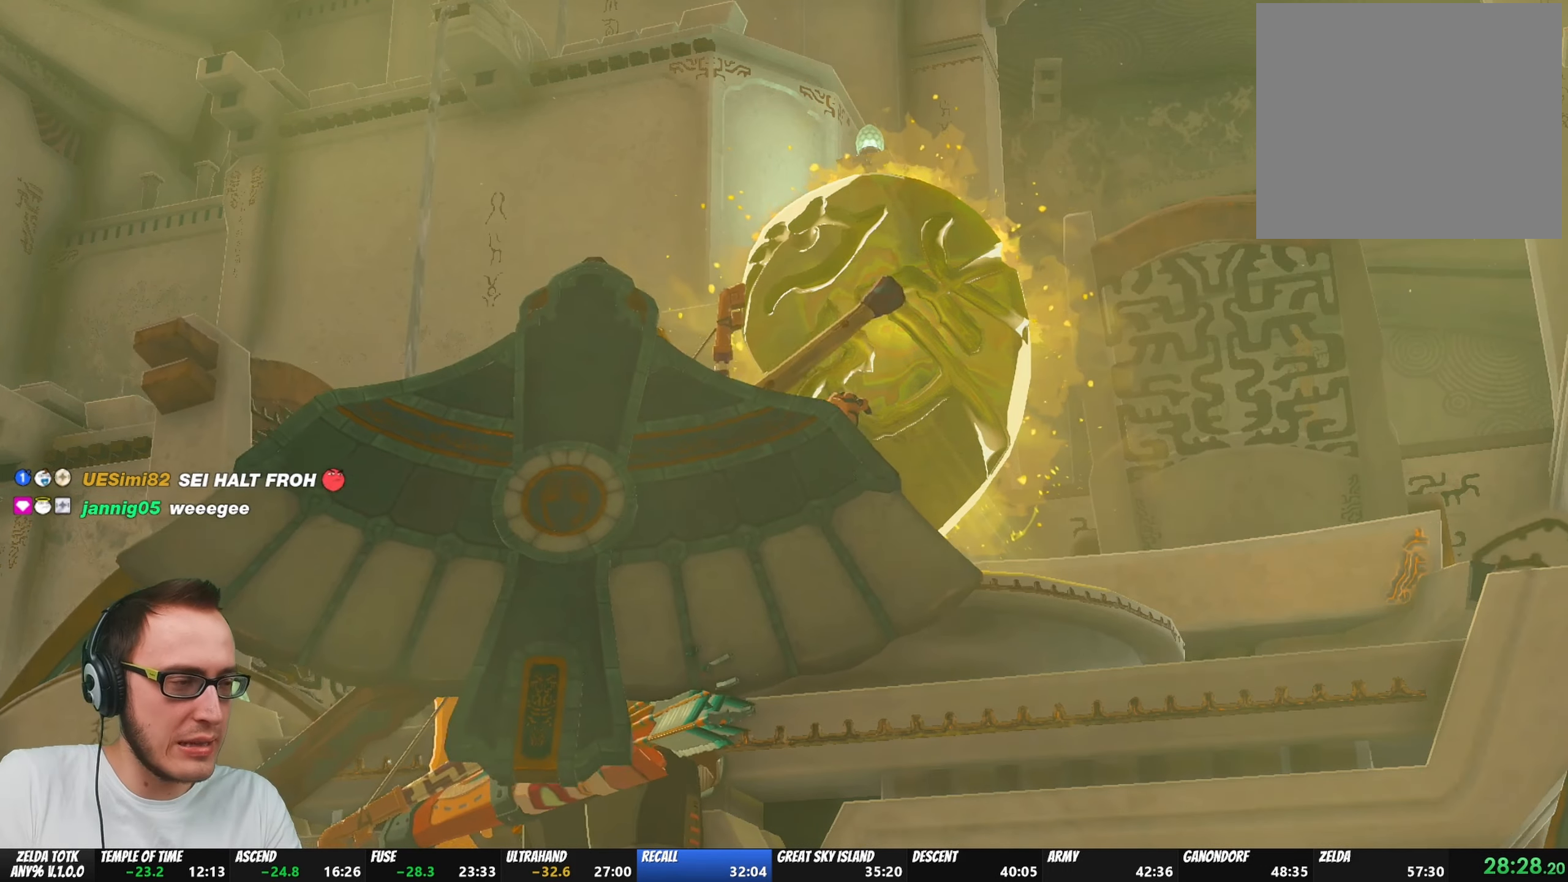
{"buttons": [], "left_stick": "center", "right_stick": "center", "events": [[17, "A", "up"], [117, "A", "down"], [117, "B", "down"], [217, "A", "up"], [233, "B", "up"]]}
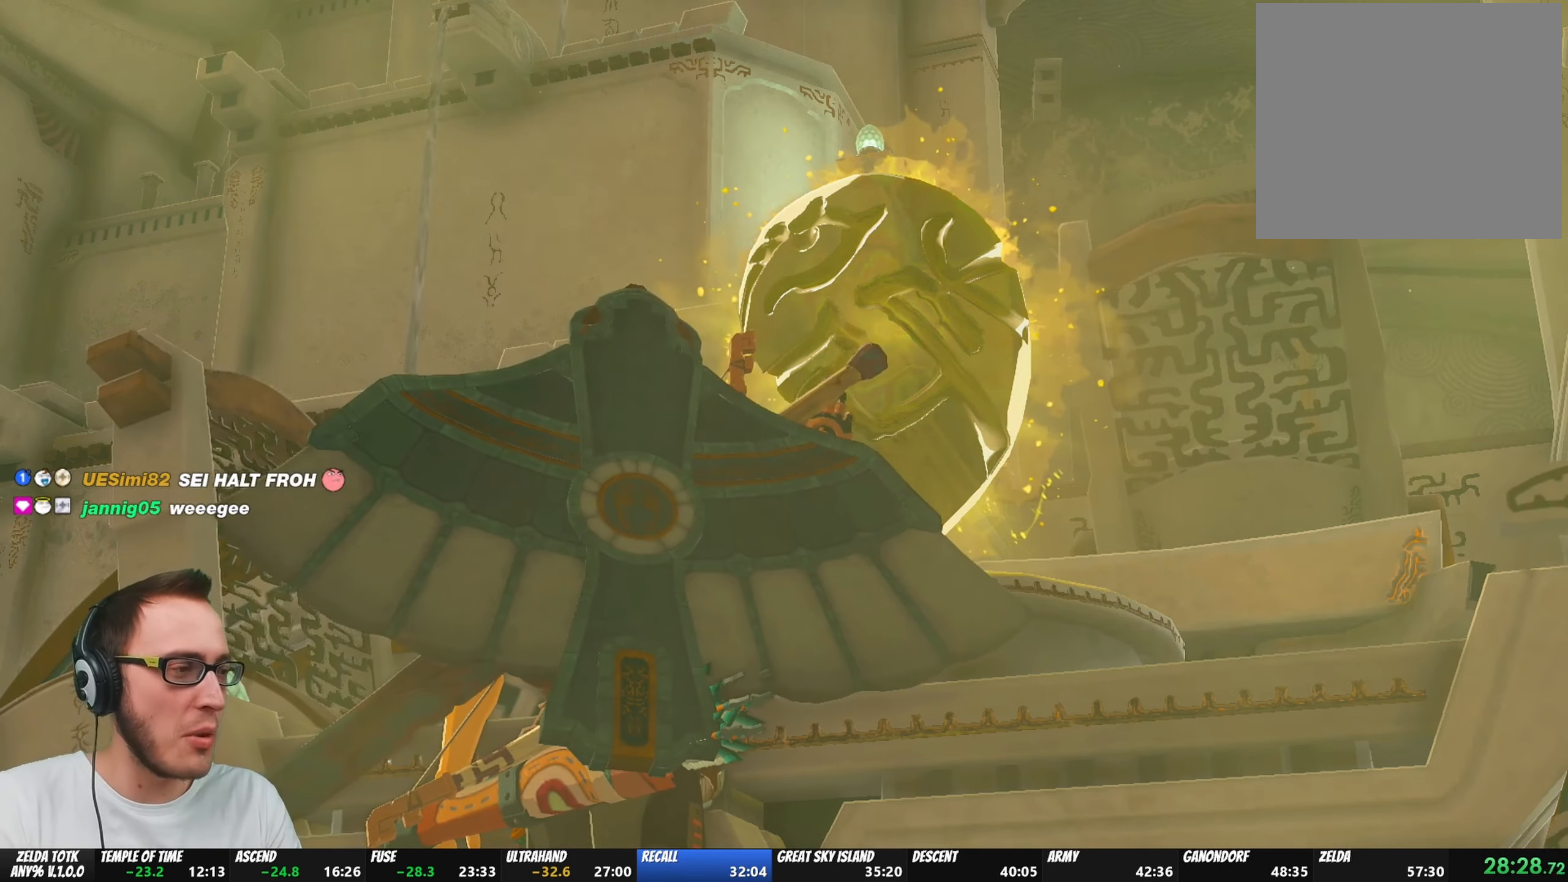
{"buttons": ["X", "START"], "left_stick": "center", "right_stick": "center", "events": [[283, "START", "down"], [317, "X", "down"], [400, "START", "up"], [417, "X", "up"], [450, "START", "down"], [483, "X", "down"]]}
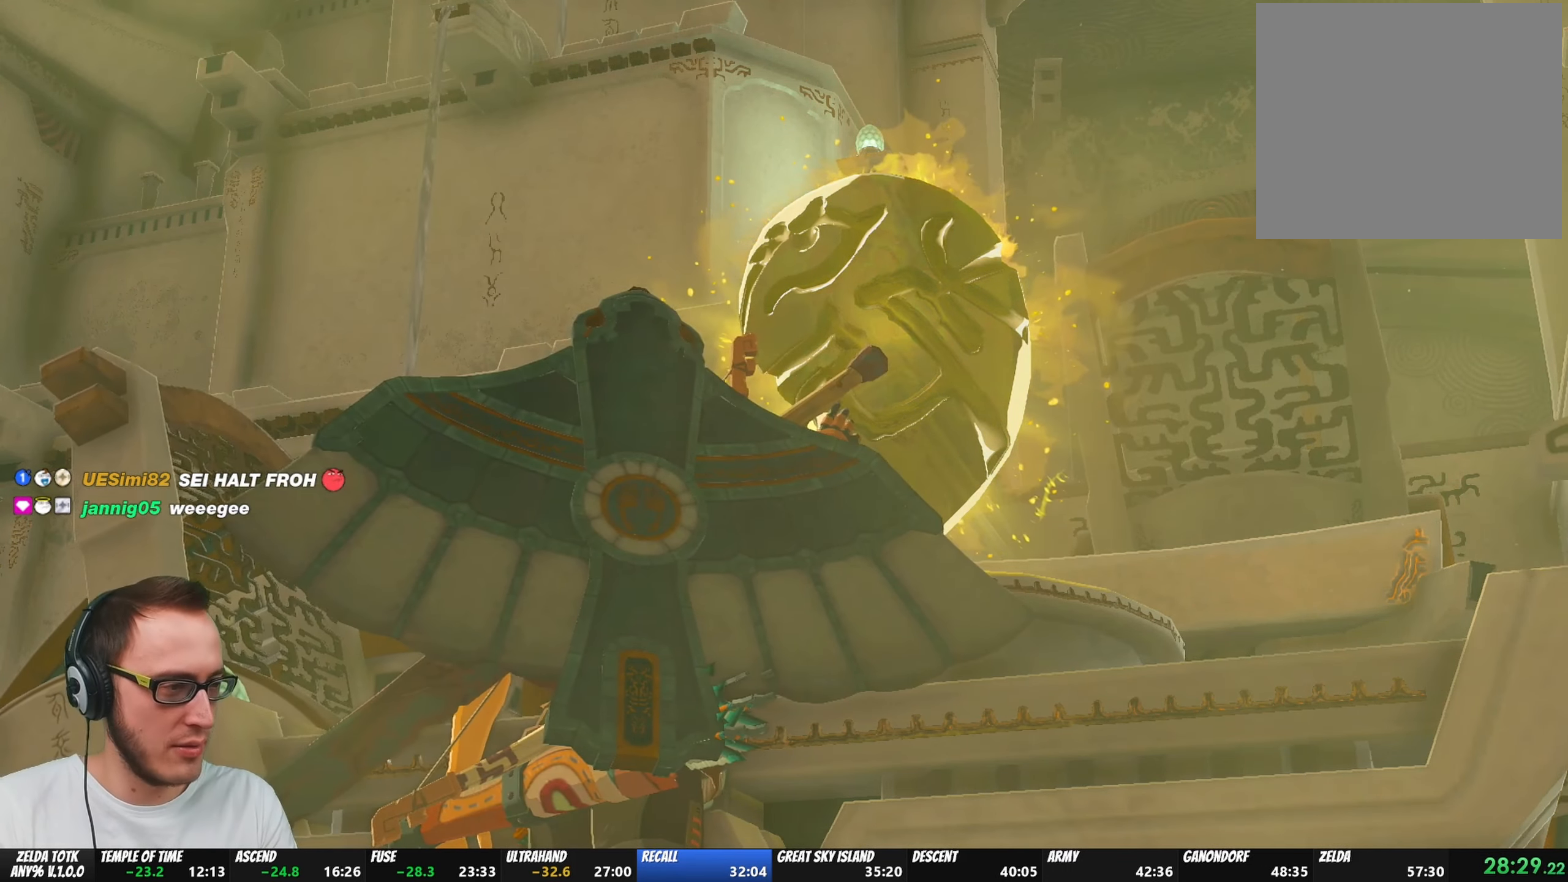
{"buttons": ["X", "START"], "left_stick": "center", "right_stick": "center", "events": [[17, "START", "up"], [50, "X", "up"], [150, "X", "down"], [233, "X", "up"], [250, "START", "down"], [317, "X", "down"], [417, "X", "up"], [483, "X", "down"]]}
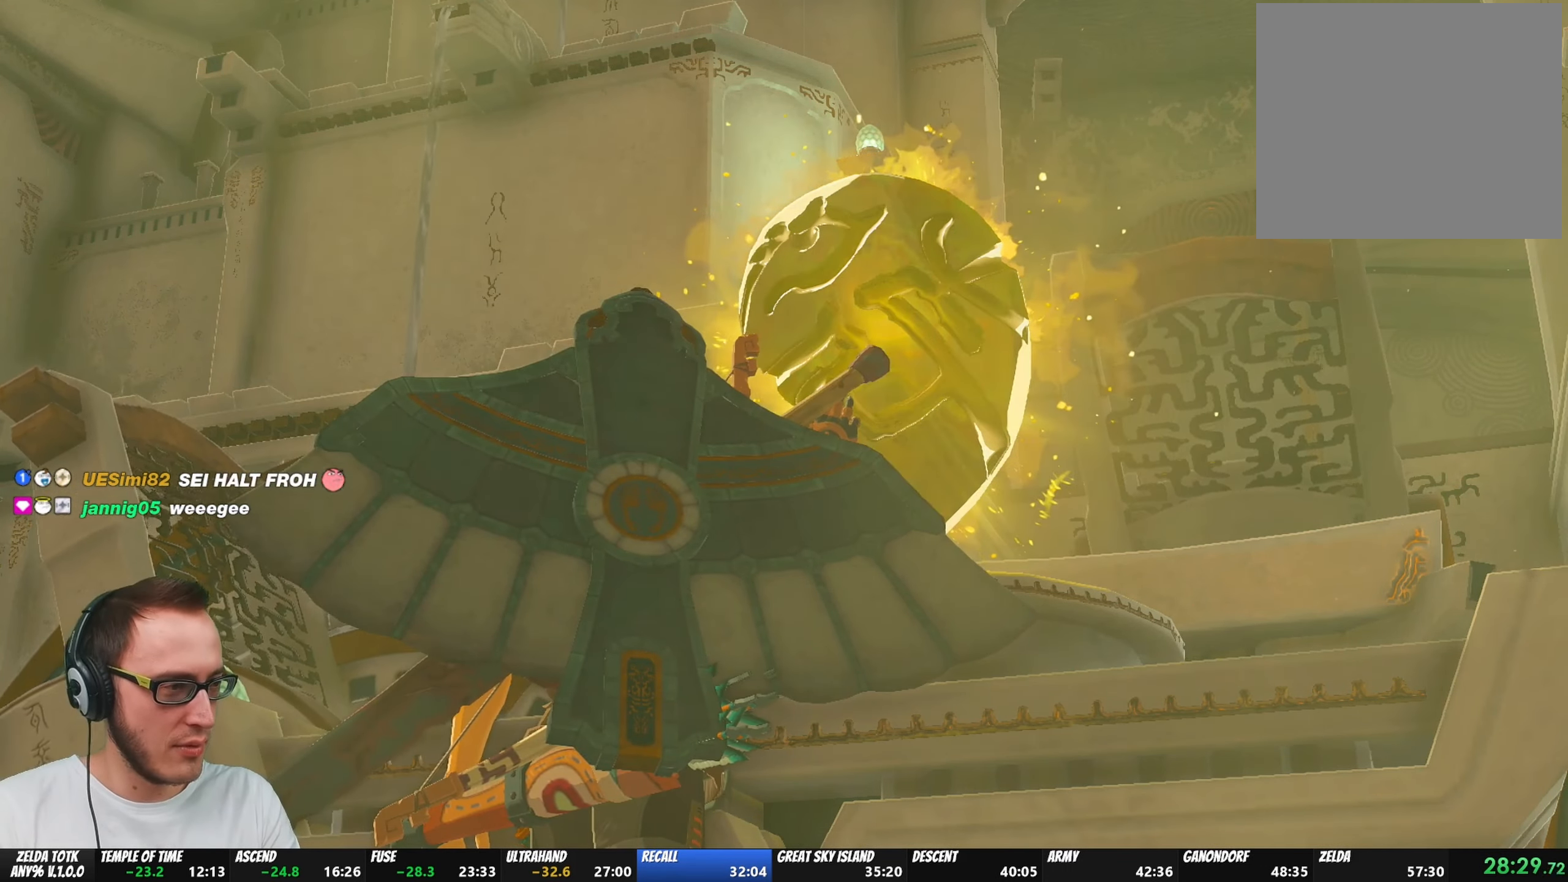
{"buttons": [], "left_stick": "center", "right_stick": "center", "events": [[17, "START", "up"], [50, "START", "down"], [67, "X", "up"], [150, "START", "up"], [150, "X", "down"], [217, "START", "down"], [250, "X", "up"], [350, "START", "up"], [350, "X", "down"], [367, "START", "down"], [467, "X", "up"], [483, "START", "up"]]}
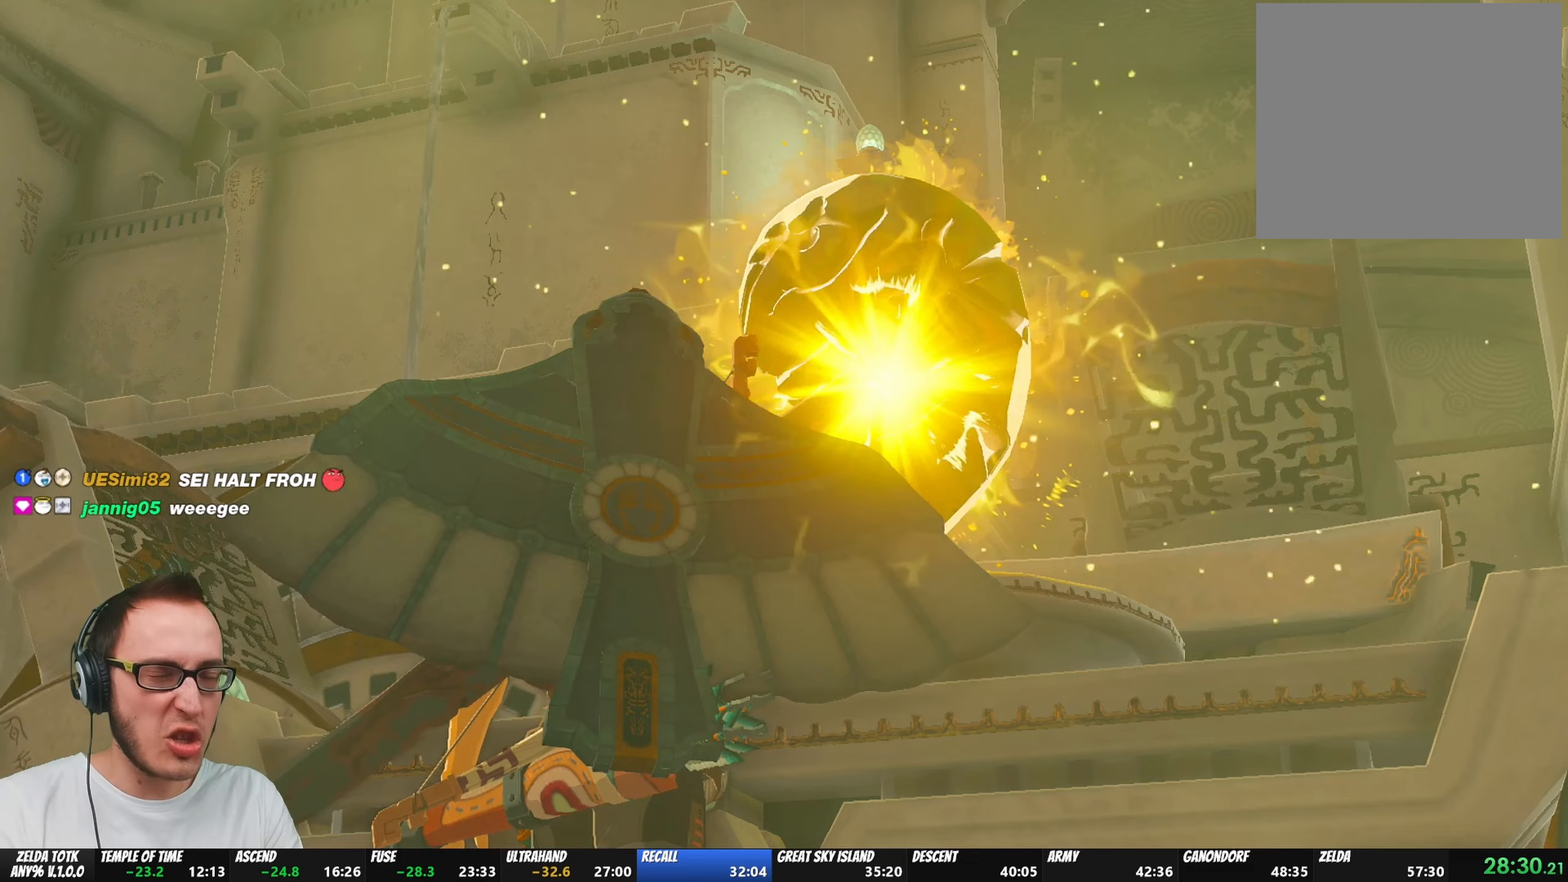
{"buttons": [], "left_stick": "center", "right_stick": "center", "events": [[33, "START", "down"], [33, "X", "down"], [133, "START", "up"], [183, "X", "up"], [200, "START", "down"], [217, "X", "down"], [317, "START", "up"], [350, "X", "up"], [367, "START", "down"], [417, "X", "down"], [483, "START", "up"], [500, "X", "up"]]}
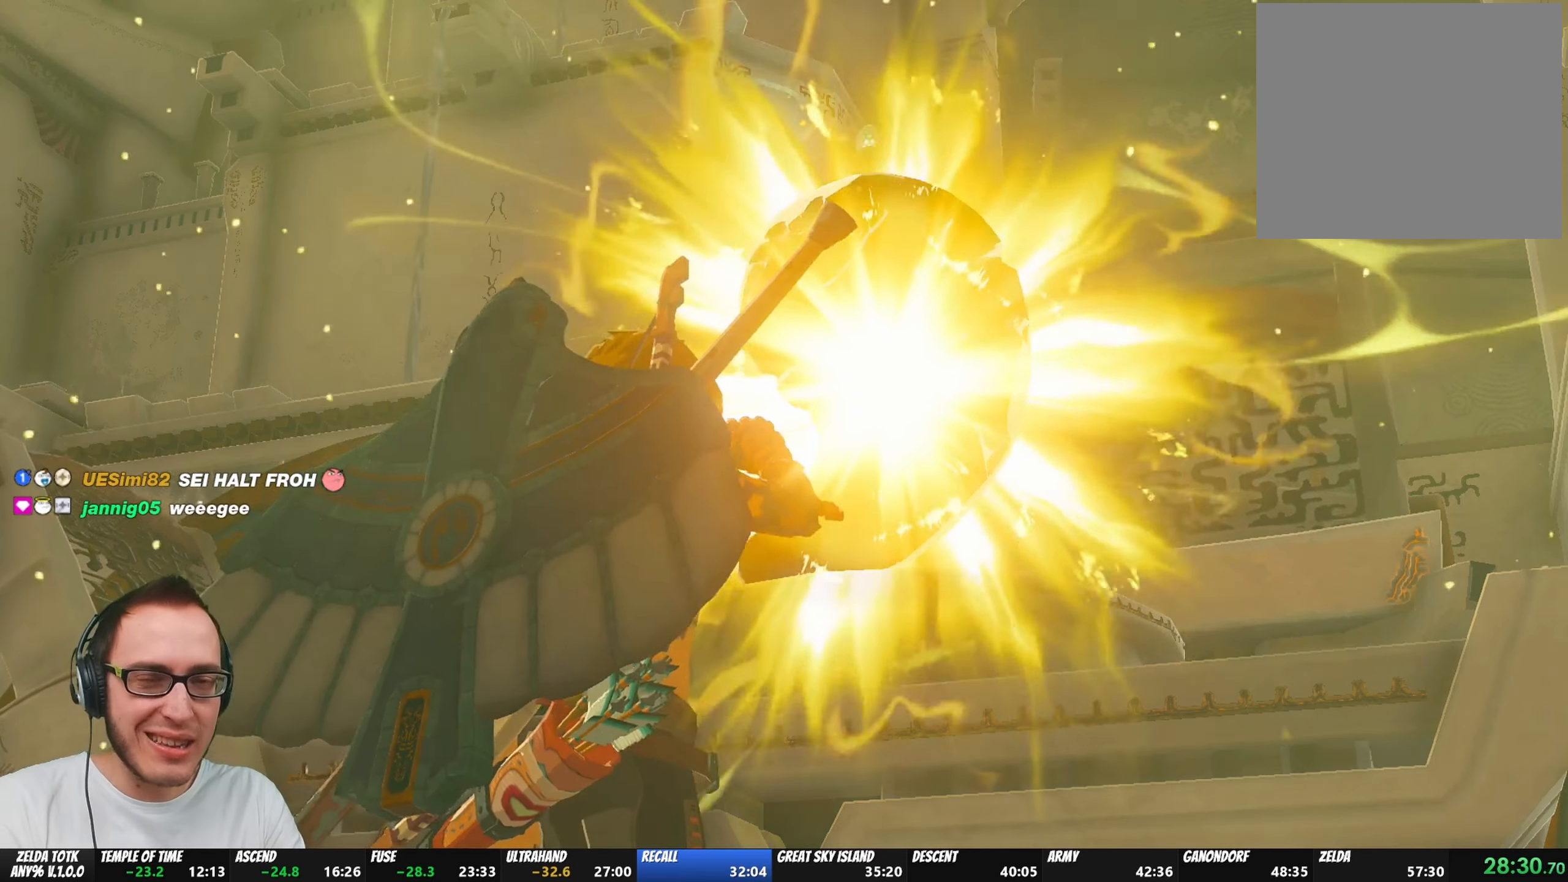
{"buttons": ["X"], "left_stick": "center", "right_stick": "center", "events": [[33, "START", "down"], [83, "X", "down"], [150, "START", "up"], [183, "X", "up"], [200, "START", "down"], [250, "X", "down"], [300, "START", "up"], [367, "X", "up"], [383, "START", "down"], [433, "X", "down"], [483, "START", "up"]]}
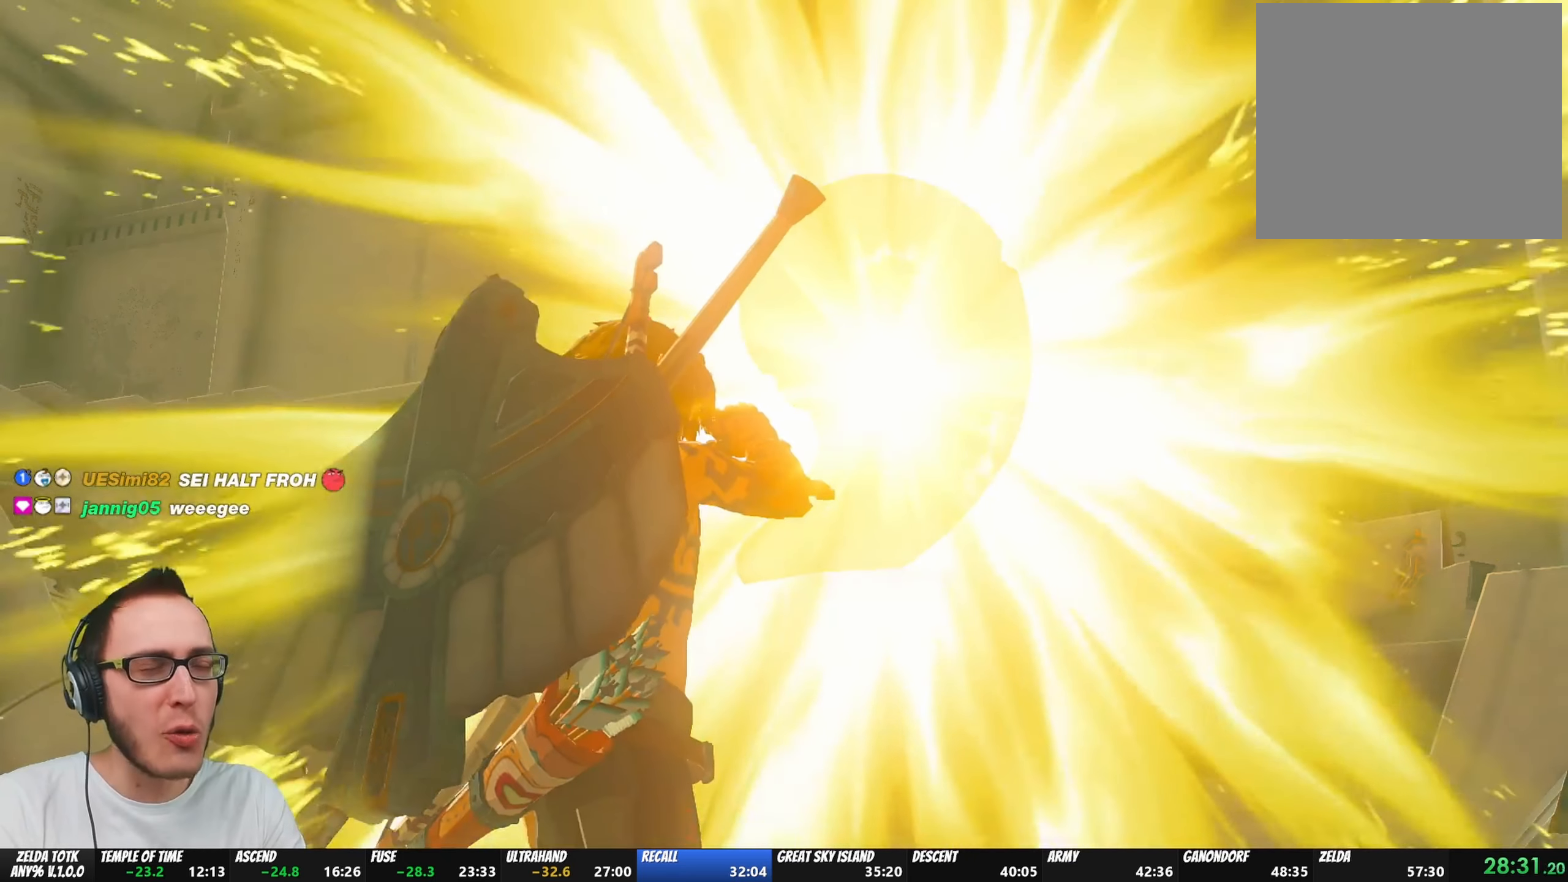
{"buttons": ["X"], "left_stick": "center", "right_stick": "center", "events": [[33, "START", "down"], [50, "X", "up"], [117, "X", "down"], [183, "X", "up"], [283, "X", "down"], [350, "X", "up"], [433, "START", "up"], [433, "X", "down"]]}